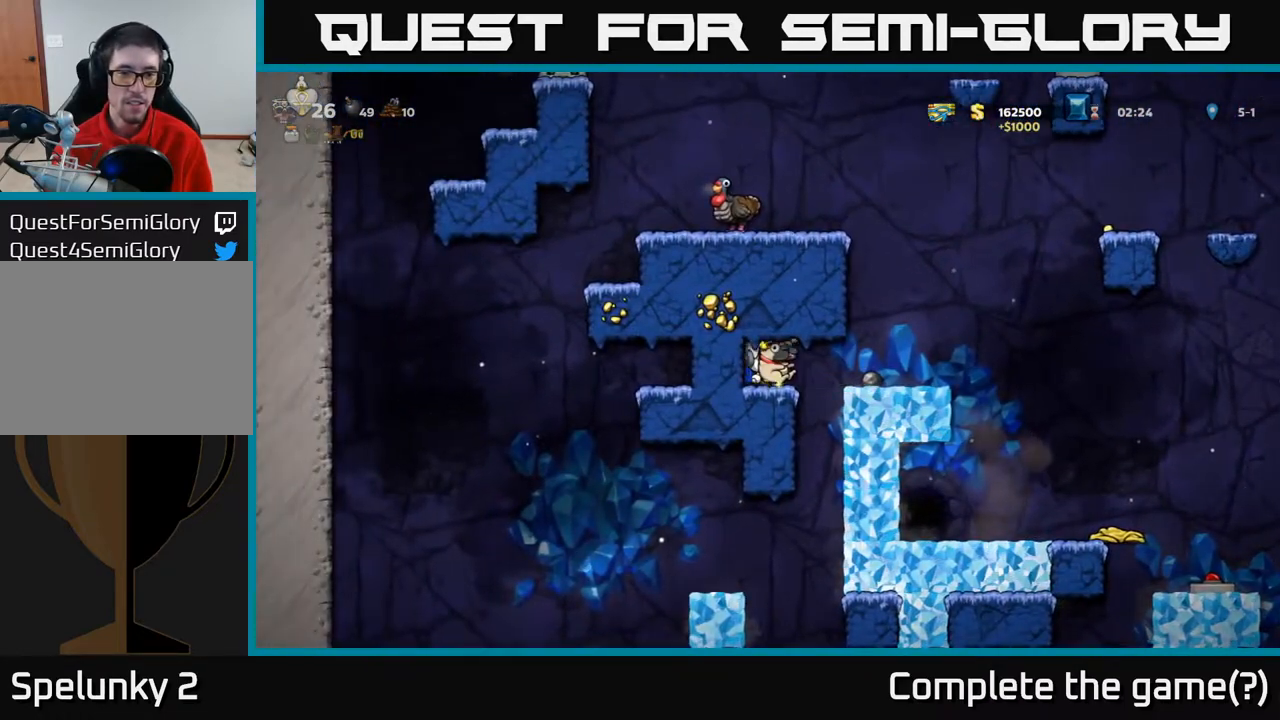
Gameplay with a controller (Xbox layout); each line is a JSON object with the inputs held at the frame after it. "events" lists button and stick changes between this image and that frame as [ms after this image, input, new state], when the widget could be followed in between.
{"buttons": ["DPAD_RIGHT"], "left_stick": "center", "right_stick": "center", "events": [[317, "DPAD_RIGHT", "up"], [483, "DPAD_RIGHT", "down"]]}
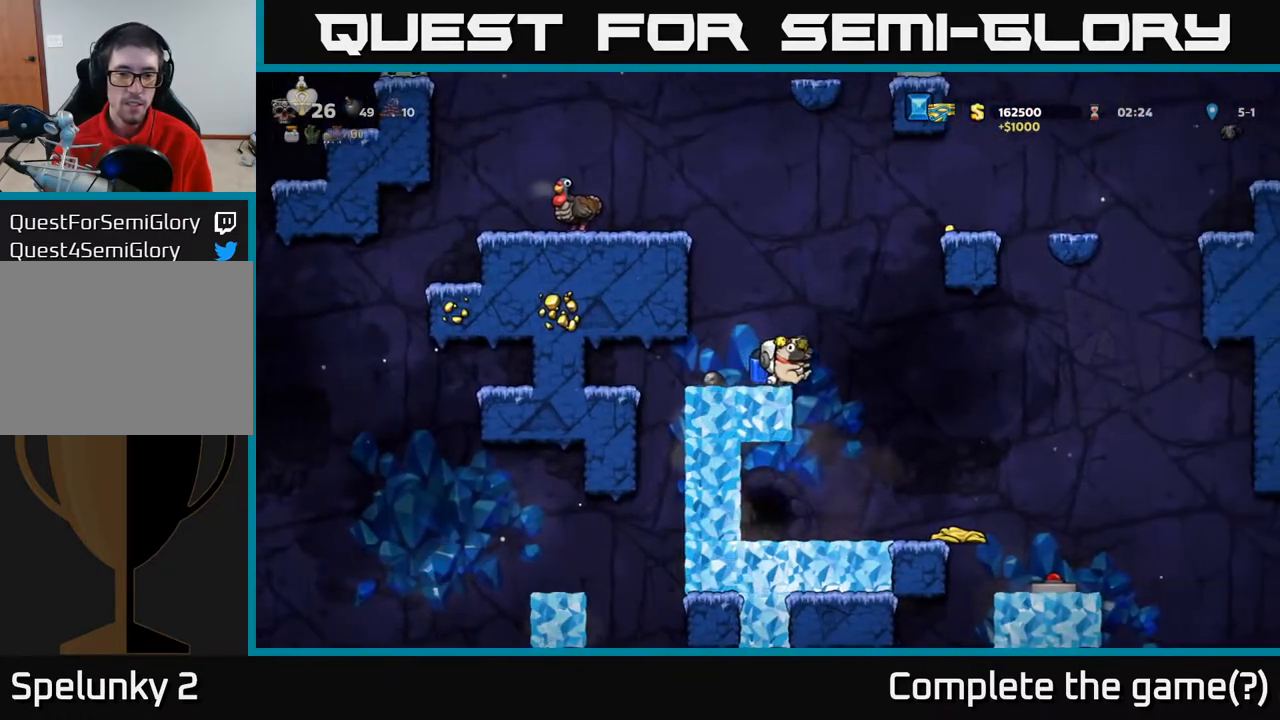
{"buttons": ["DPAD_LEFT"], "left_stick": "center", "right_stick": "center", "events": [[117, "DPAD_RIGHT", "up"], [333, "DPAD_LEFT", "down"]]}
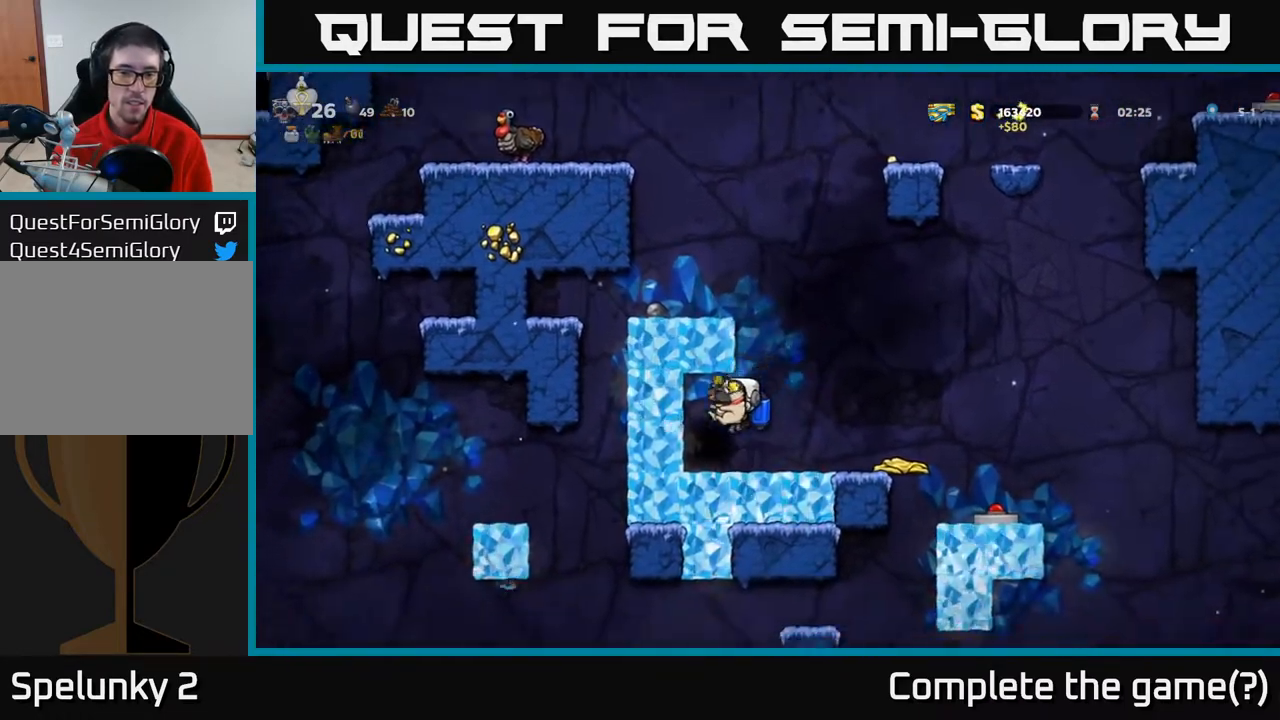
{"buttons": [], "left_stick": "center", "right_stick": "center", "events": [[33, "DPAD_LEFT", "up"], [133, "L2", "down"], [233, "L2", "up"], [300, "L2", "down"], [383, "L2", "up"]]}
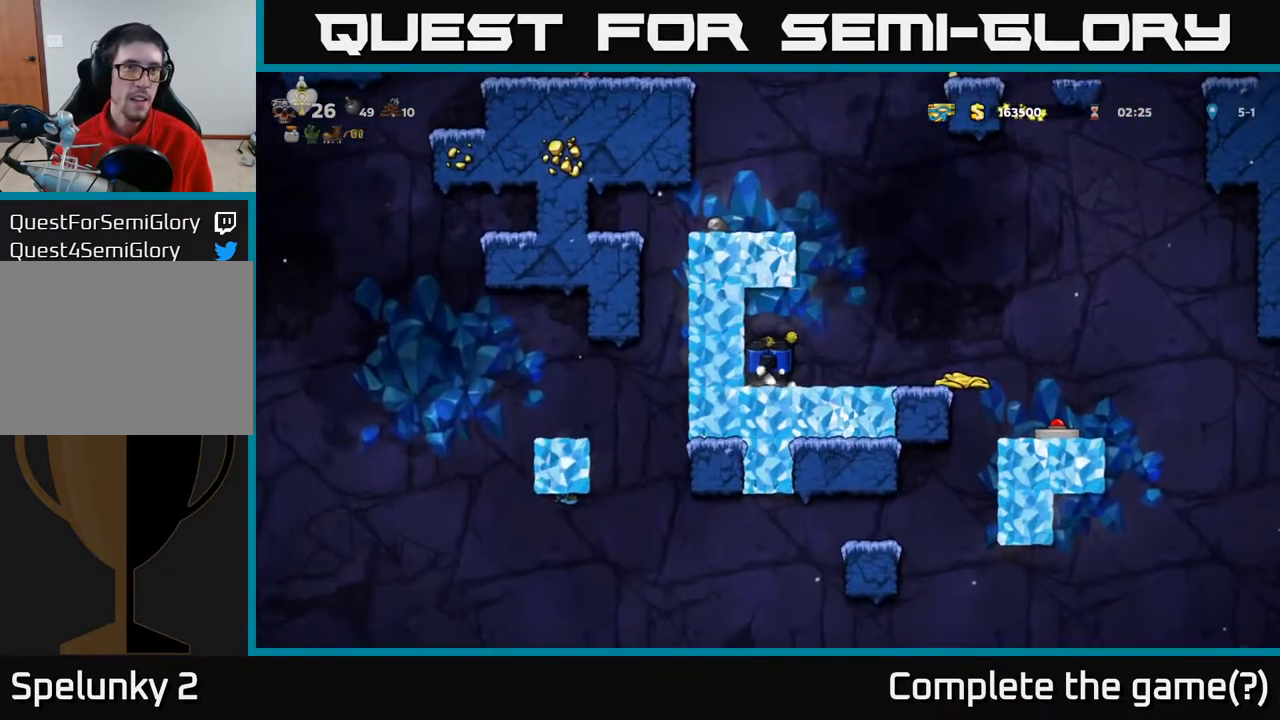
{"buttons": [], "left_stick": "center", "right_stick": "center", "events": []}
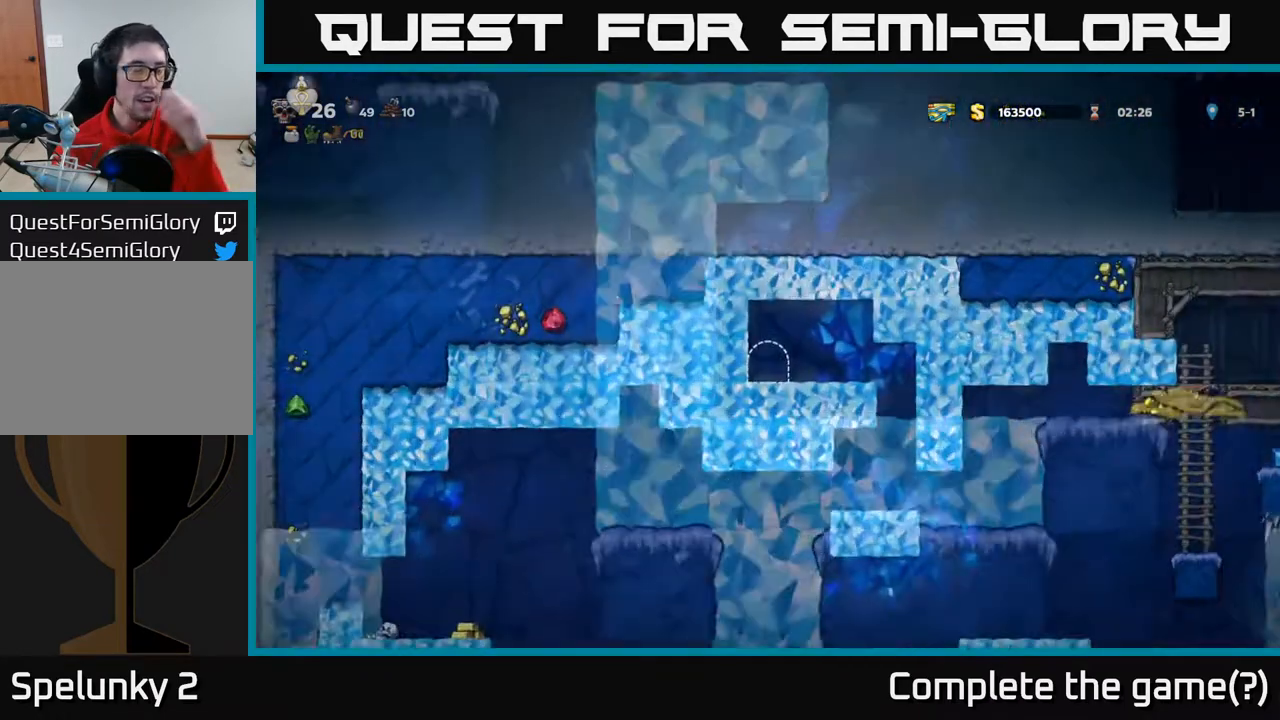
{"buttons": [], "left_stick": "center", "right_stick": "center", "events": []}
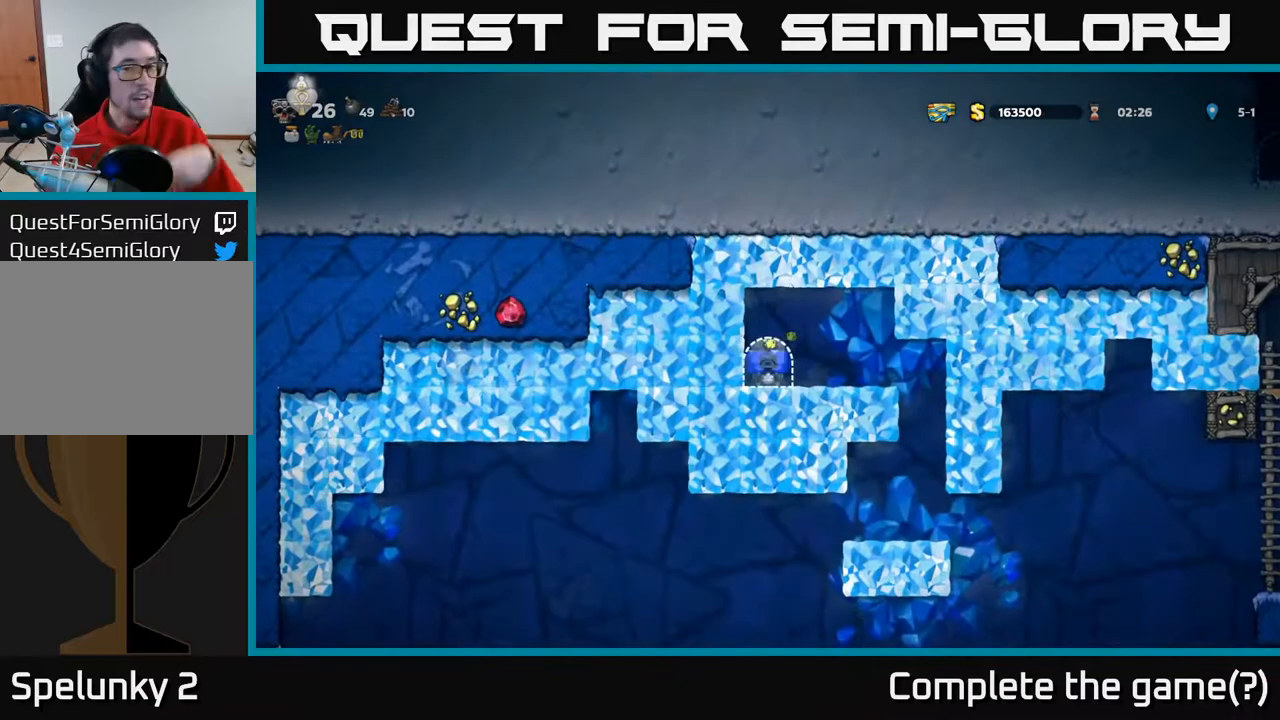
{"buttons": ["DPAD_RIGHT"], "left_stick": "center", "right_stick": "center", "events": [[450, "DPAD_RIGHT", "down"]]}
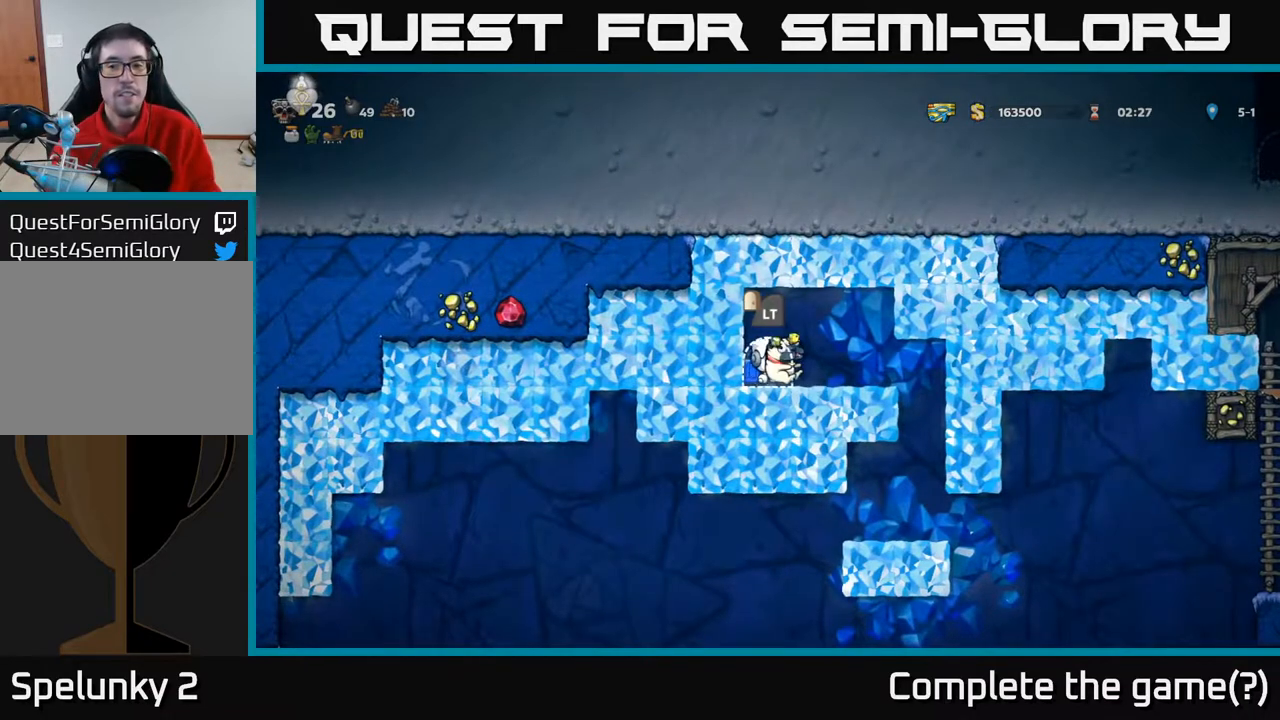
{"buttons": [], "left_stick": "center", "right_stick": "center", "events": [[250, "DPAD_RIGHT", "up"]]}
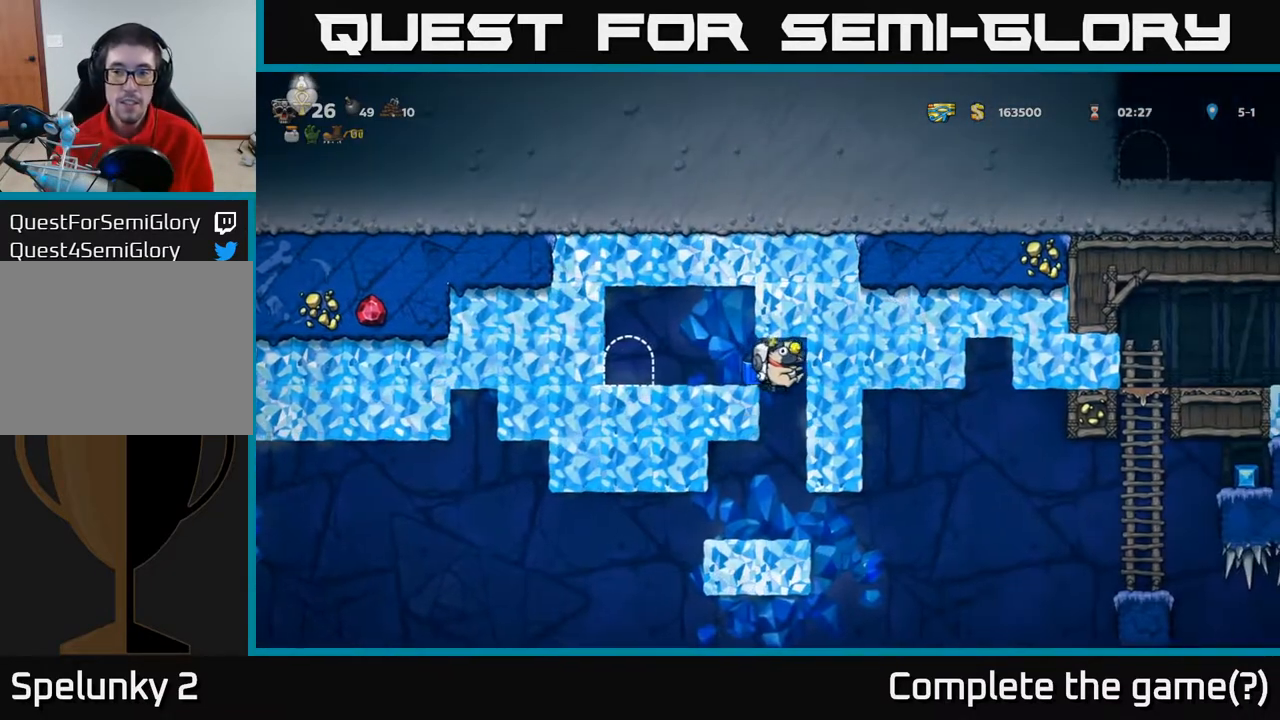
{"buttons": ["DPAD_RIGHT"], "left_stick": "center", "right_stick": "center", "events": [[417, "DPAD_RIGHT", "down"]]}
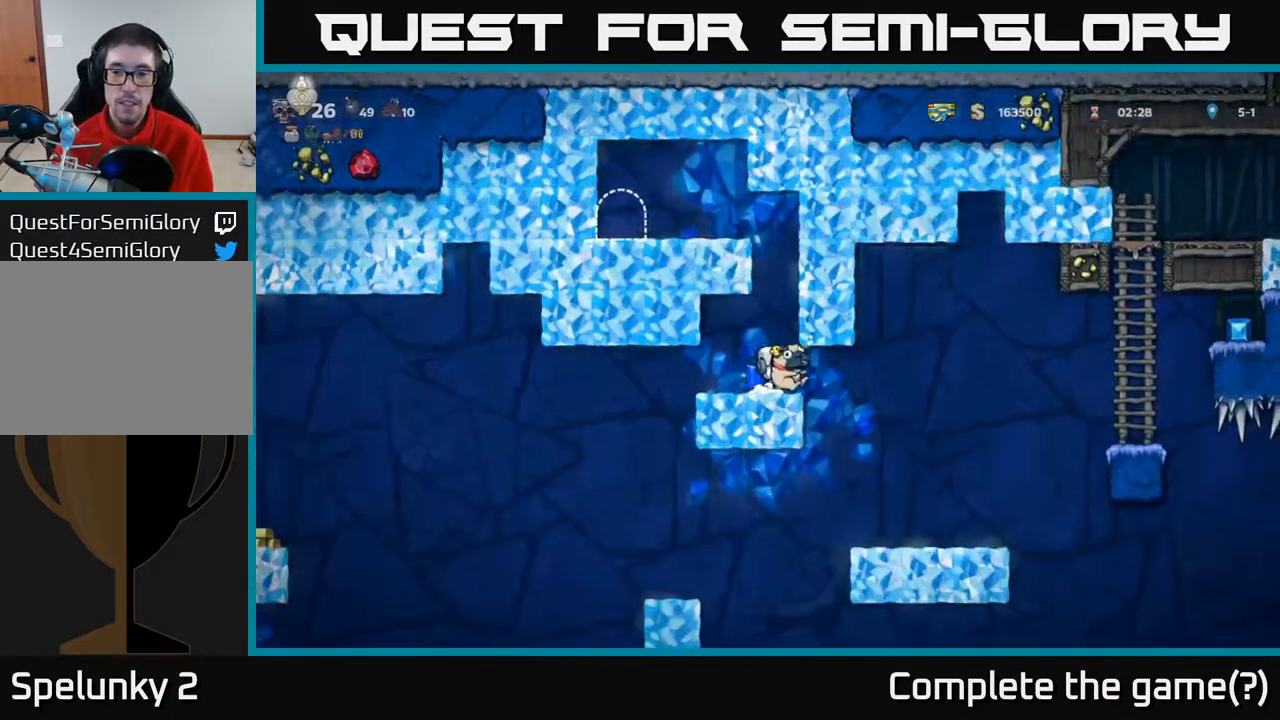
{"buttons": ["DPAD_RIGHT"], "left_stick": "center", "right_stick": "center", "events": [[267, "A", "down"], [333, "A", "up"]]}
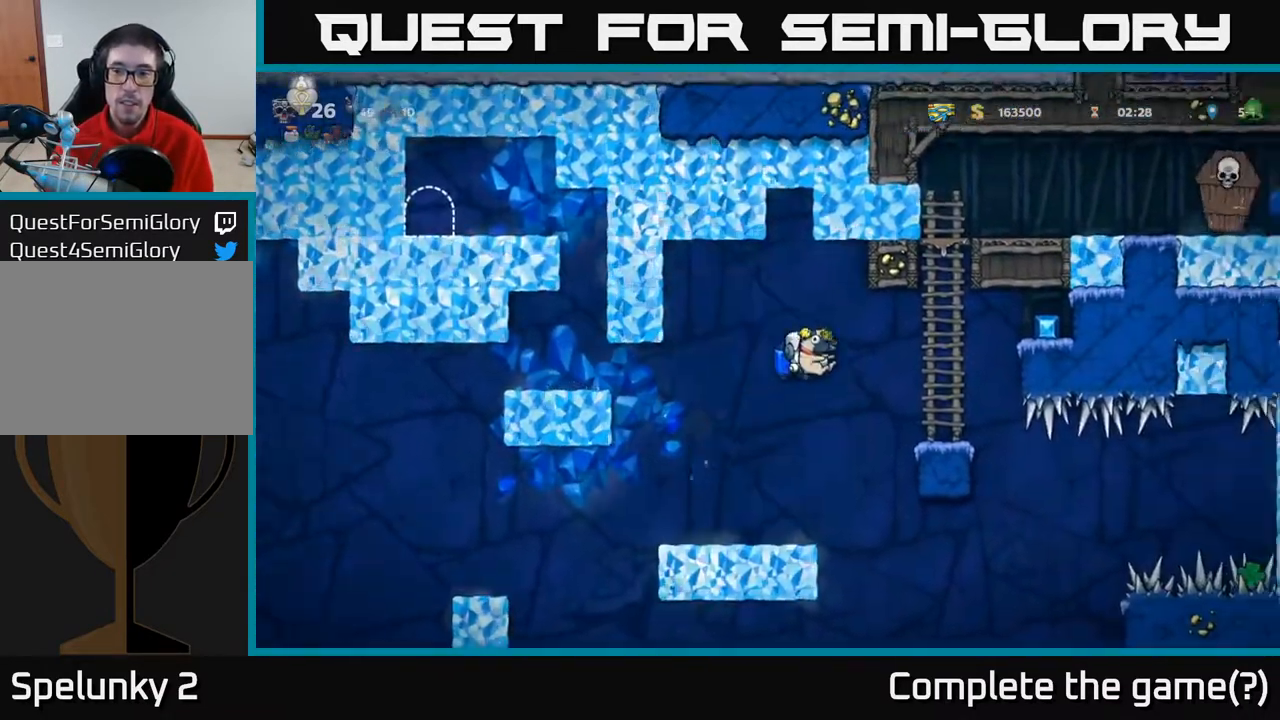
{"buttons": ["A", "DPAD_RIGHT"], "left_stick": "center", "right_stick": "center", "events": [[67, "A", "down"], [167, "A", "up"], [483, "A", "down"]]}
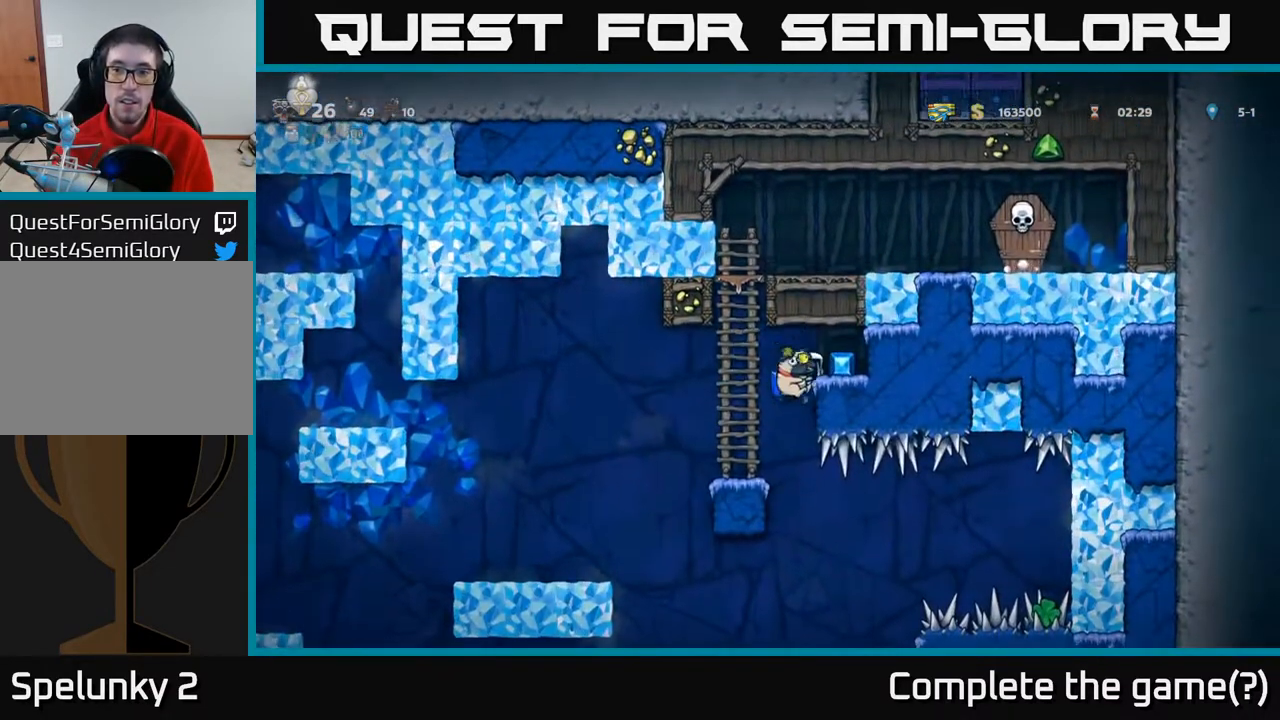
{"buttons": ["DPAD_LEFT"], "left_stick": "center", "right_stick": "center", "events": [[117, "A", "up"], [317, "DPAD_RIGHT", "up"], [350, "DPAD_LEFT", "down"]]}
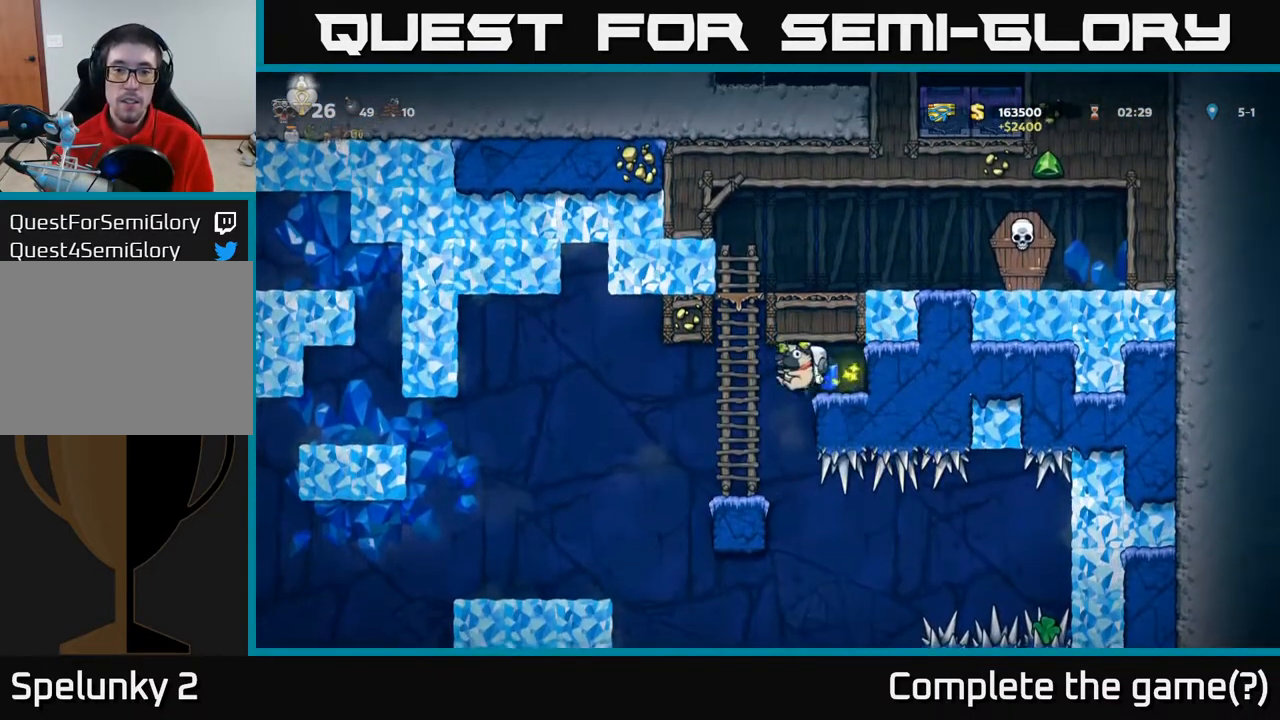
{"buttons": ["DPAD_UP"], "left_stick": "center", "right_stick": "center", "events": [[33, "A", "down"], [133, "A", "up"], [133, "DPAD_UP", "down"], [150, "DPAD_LEFT", "up"], [200, "A", "down"], [300, "A", "up"]]}
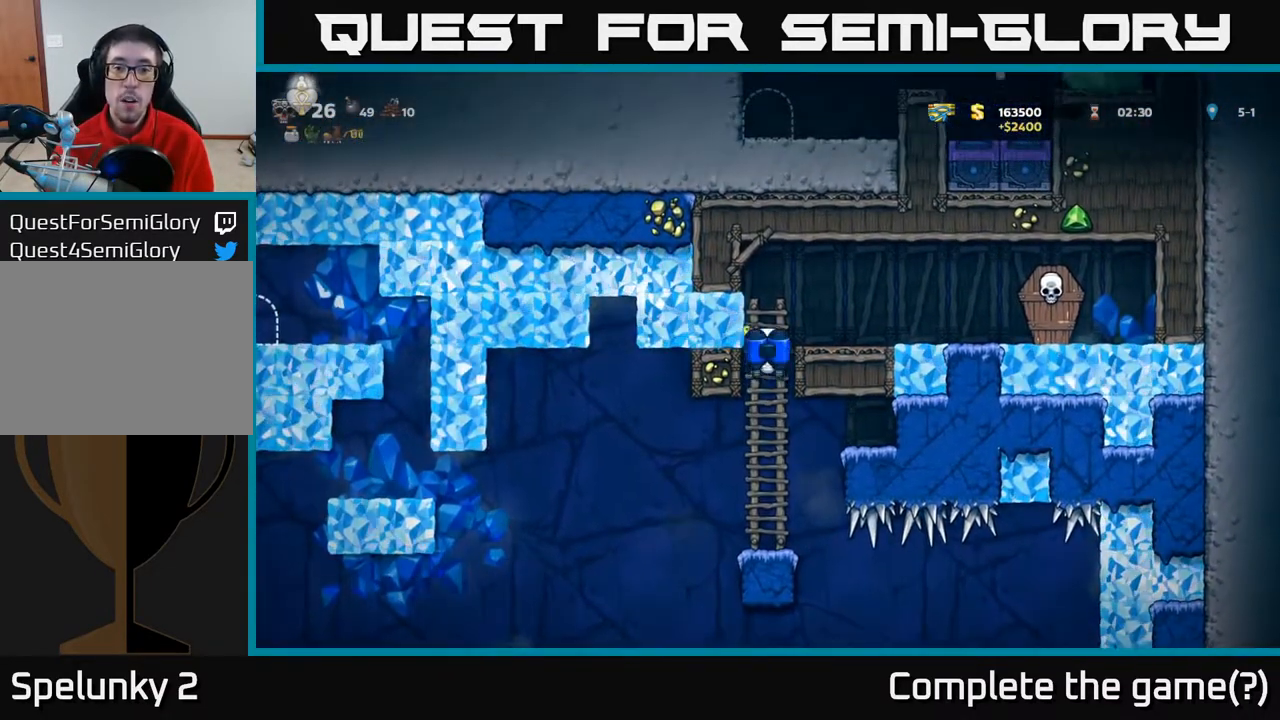
{"buttons": [], "left_stick": "center", "right_stick": "center", "events": [[17, "DPAD_RIGHT", "down"], [67, "DPAD_UP", "up"], [100, "A", "down"], [217, "A", "up"], [283, "DPAD_RIGHT", "up"], [400, "X", "down"], [467, "X", "up"]]}
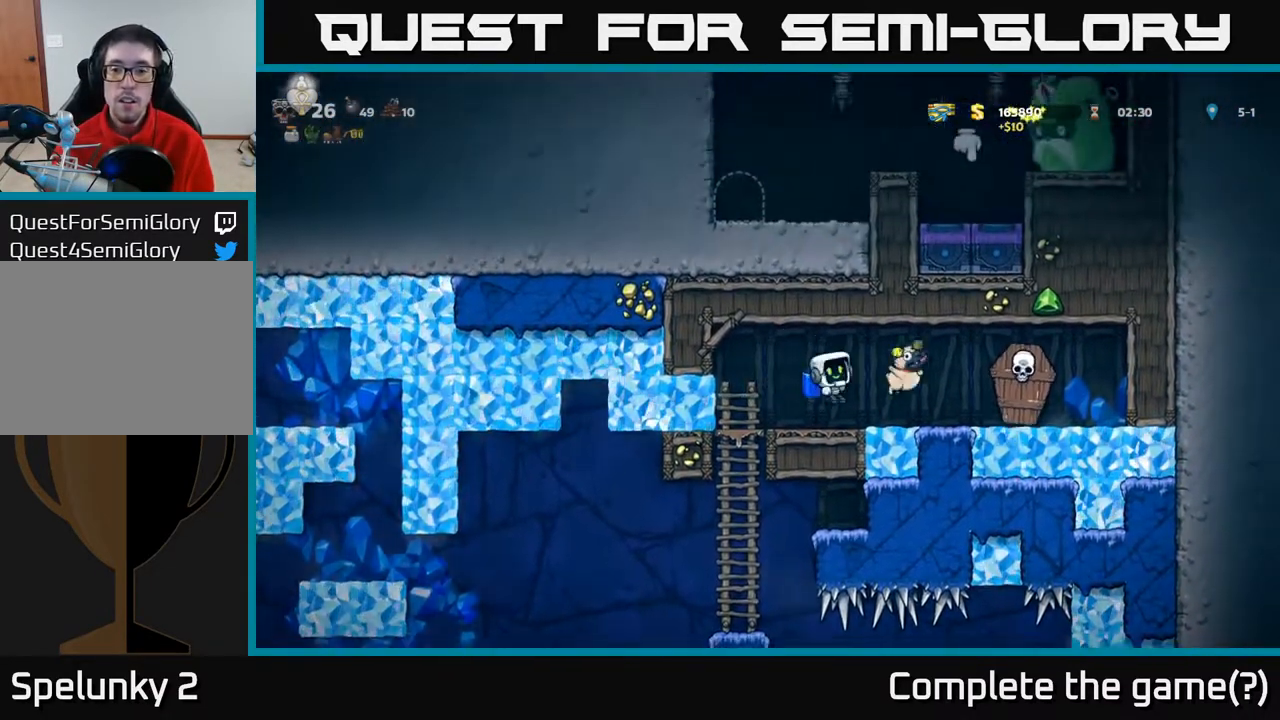
{"buttons": [], "left_stick": "center", "right_stick": "center", "events": []}
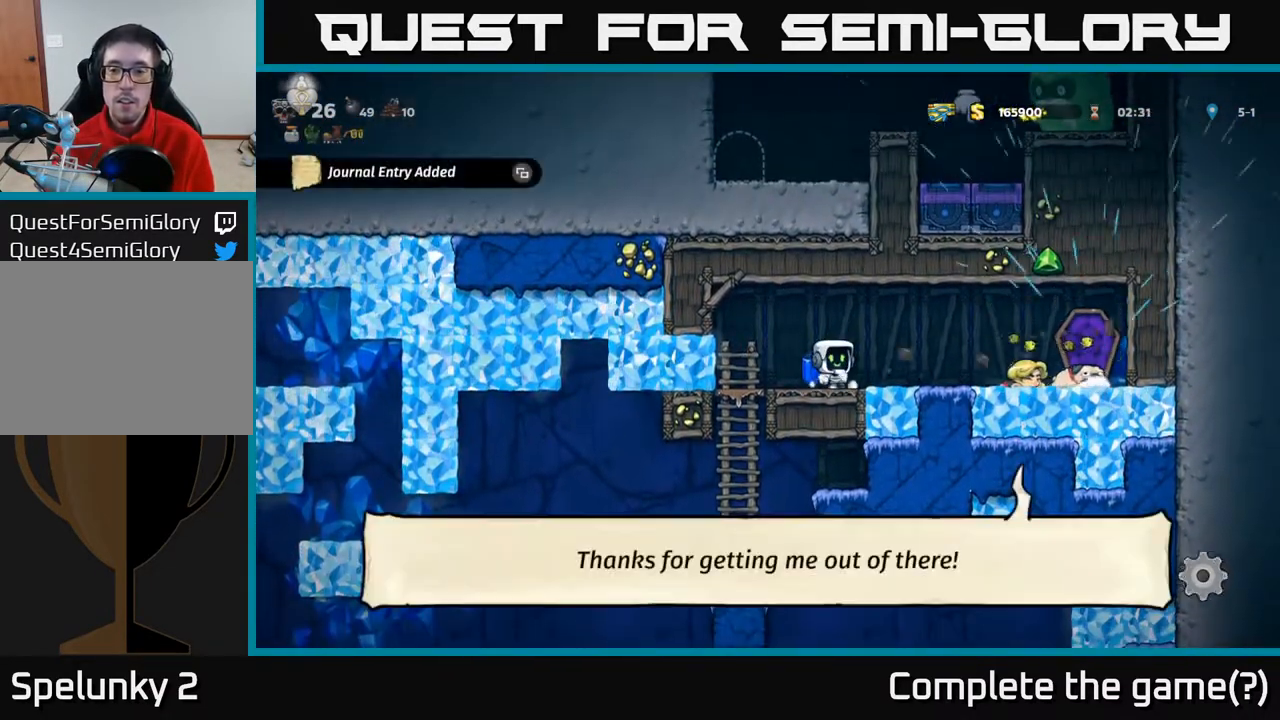
{"buttons": ["DPAD_RIGHT"], "left_stick": "center", "right_stick": "center", "events": [[333, "DPAD_RIGHT", "down"]]}
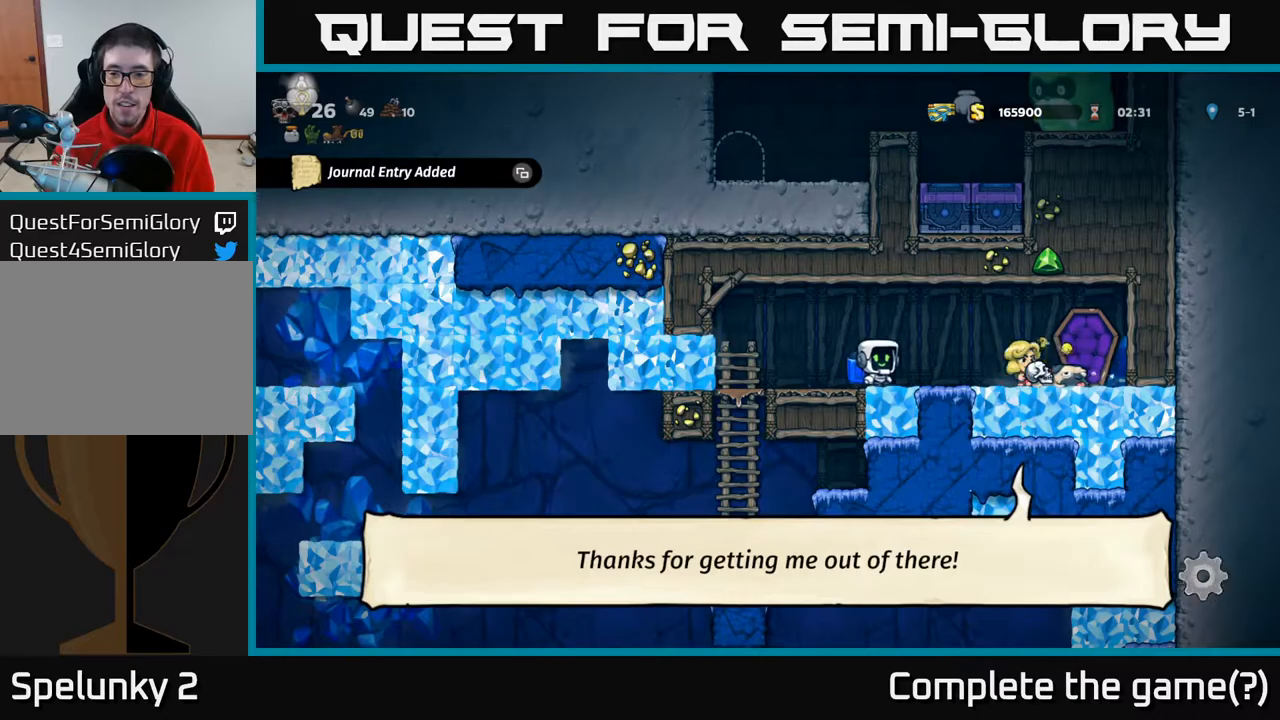
{"buttons": ["DPAD_RIGHT"], "left_stick": "center", "right_stick": "center", "events": [[83, "DPAD_RIGHT", "up"], [467, "DPAD_RIGHT", "down"]]}
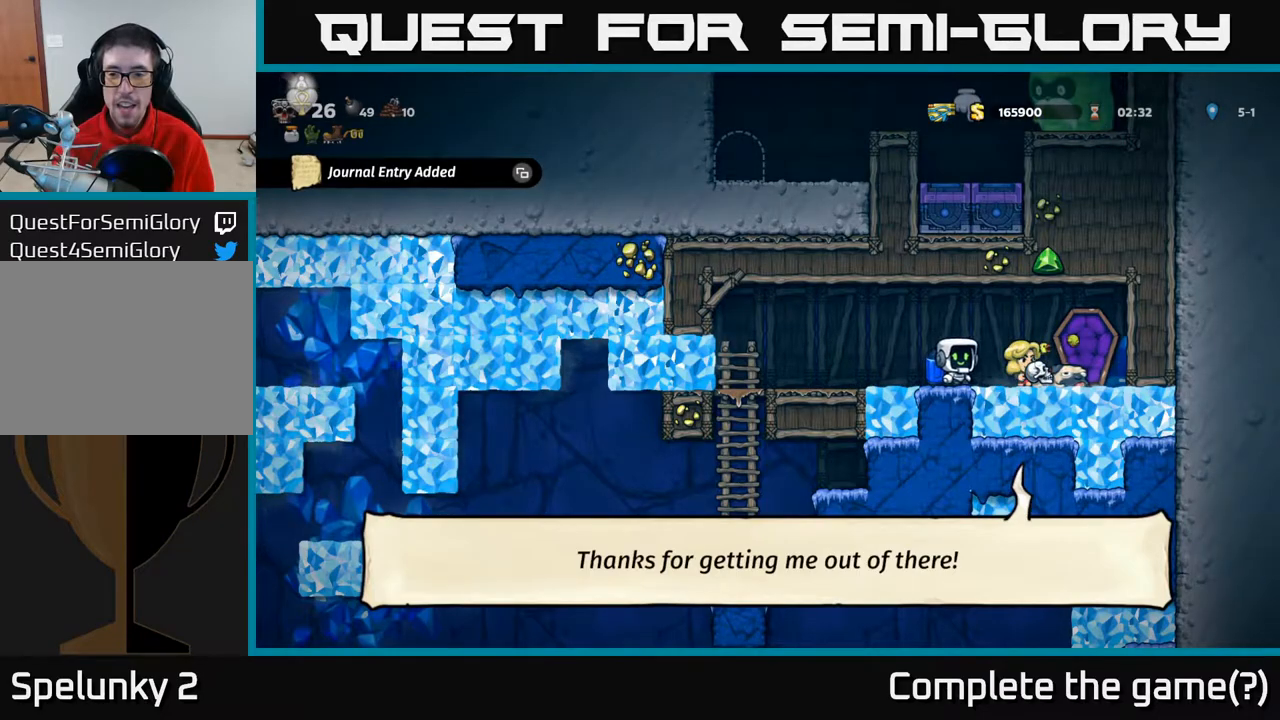
{"buttons": [], "left_stick": "center", "right_stick": "center", "events": [[317, "DPAD_DOWN", "down"], [333, "DPAD_RIGHT", "up"], [383, "X", "down"], [483, "DPAD_DOWN", "up"], [500, "X", "up"]]}
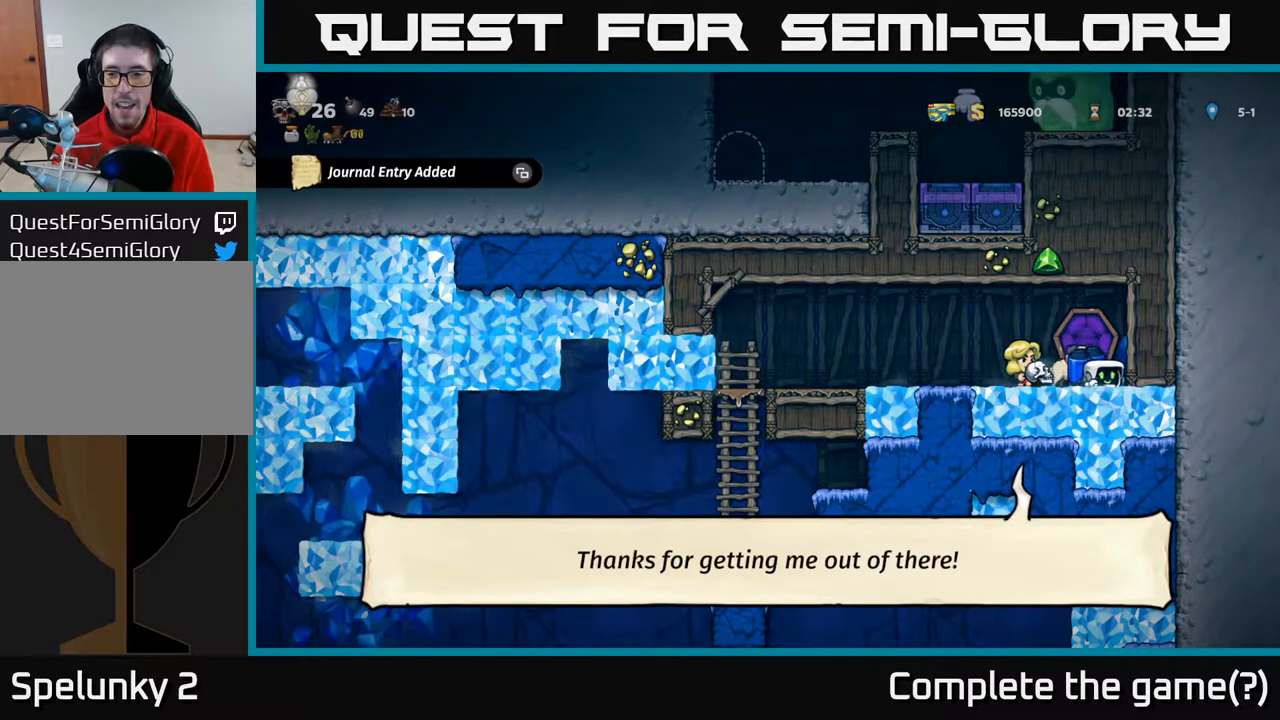
{"buttons": ["X", "DPAD_DOWN"], "left_stick": "center", "right_stick": "center", "events": [[367, "DPAD_DOWN", "down"], [433, "X", "down"]]}
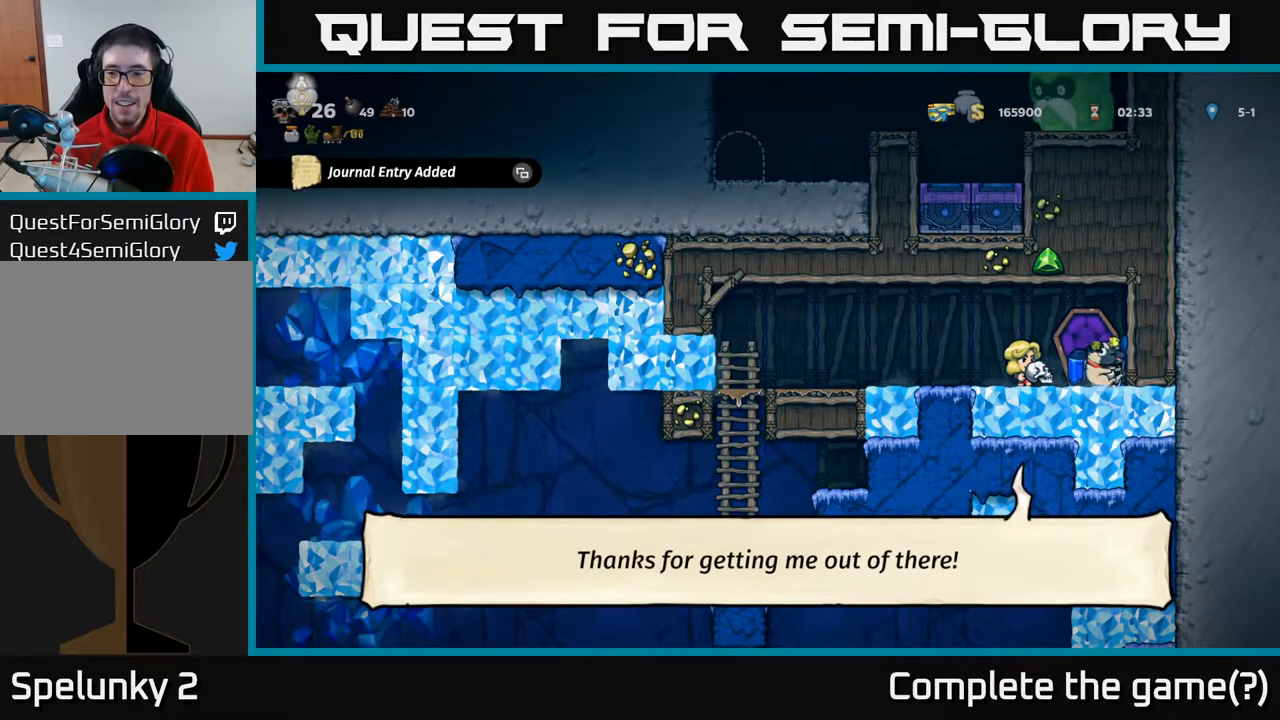
{"buttons": ["DPAD_LEFT"], "left_stick": "center", "right_stick": "center", "events": [[17, "DPAD_DOWN", "up"], [50, "X", "up"], [200, "DPAD_LEFT", "down"], [267, "A", "down"], [400, "A", "up"]]}
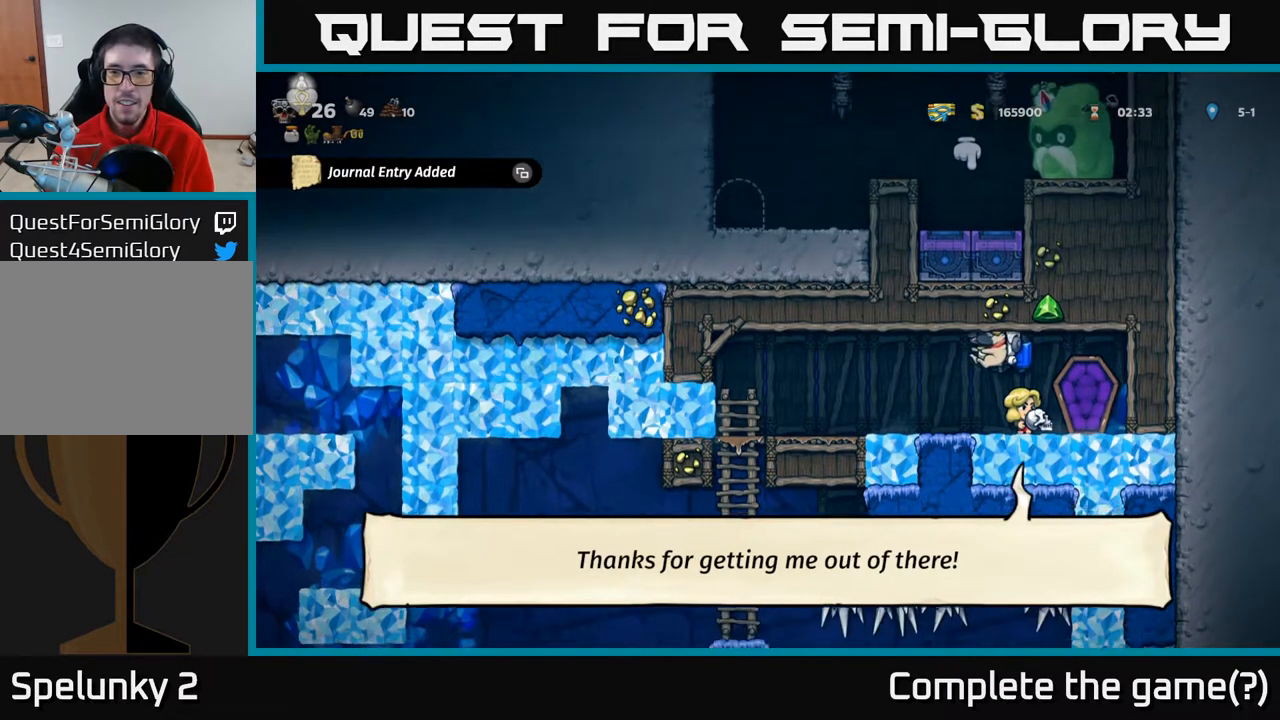
{"buttons": ["DPAD_DOWN", "DPAD_LEFT"], "left_stick": "center", "right_stick": "center", "events": [[500, "DPAD_DOWN", "down"]]}
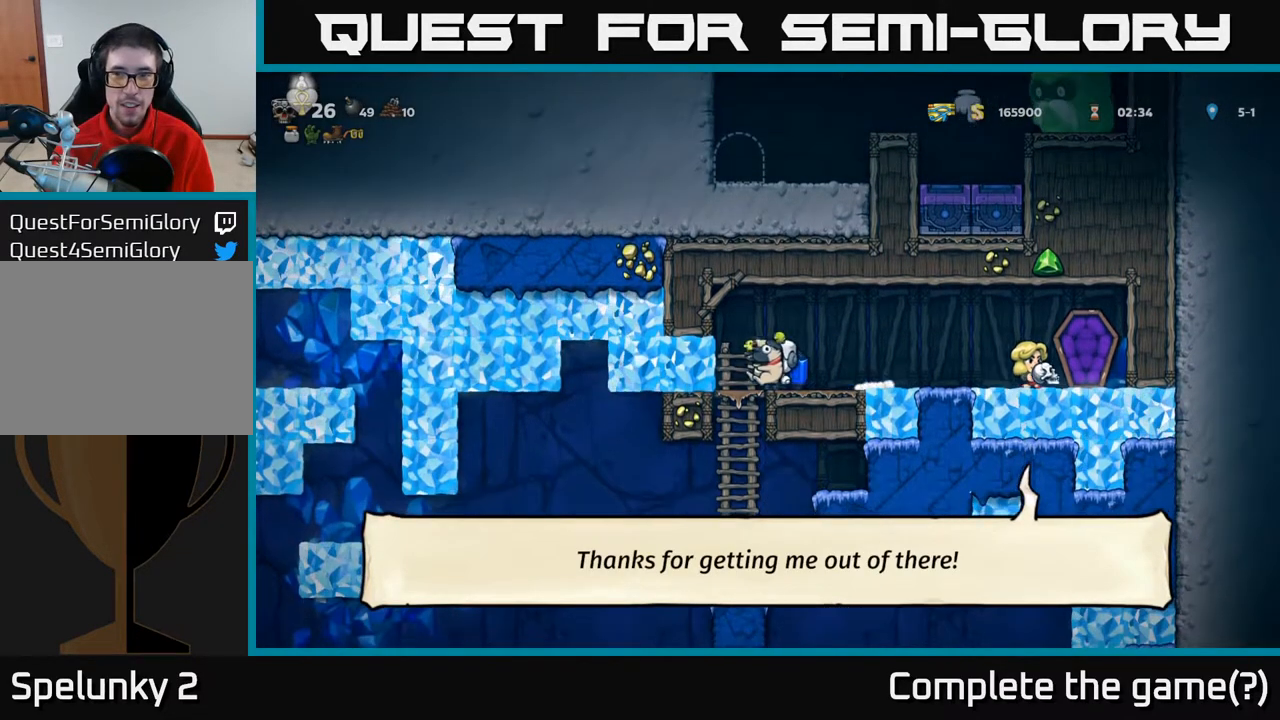
{"buttons": [], "left_stick": "center", "right_stick": "center", "events": [[33, "DPAD_LEFT", "up"], [83, "A", "down"], [183, "A", "up"], [217, "DPAD_DOWN", "up"]]}
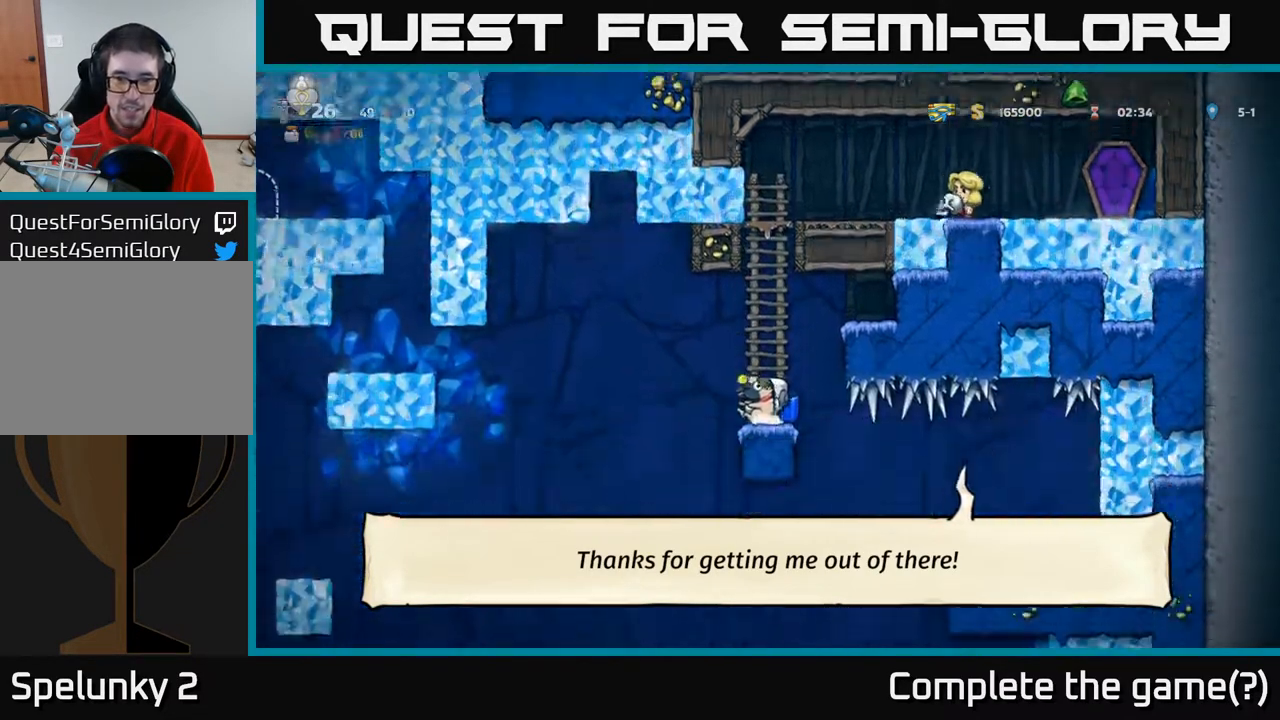
{"buttons": [], "left_stick": "center", "right_stick": "center", "events": [[67, "DPAD_LEFT", "down"], [433, "DPAD_LEFT", "up"]]}
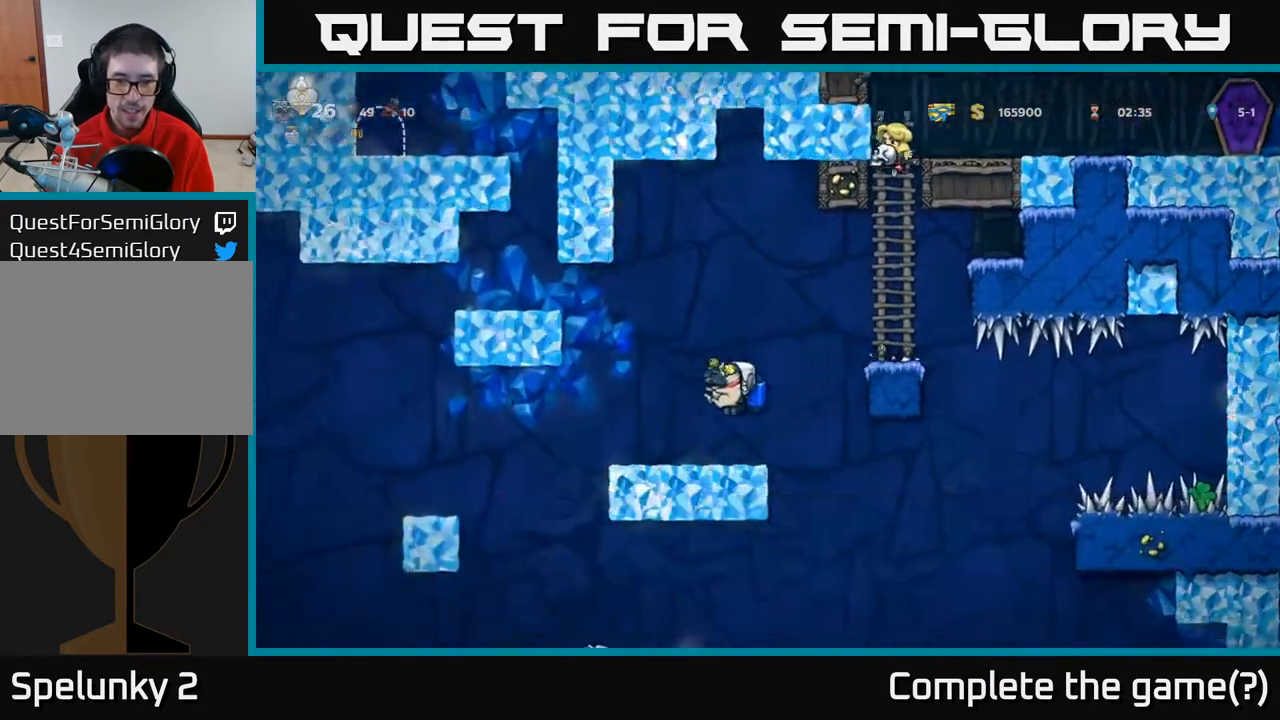
{"buttons": ["DPAD_DOWN"], "left_stick": "center", "right_stick": "center", "events": [[183, "DPAD_DOWN", "down"]]}
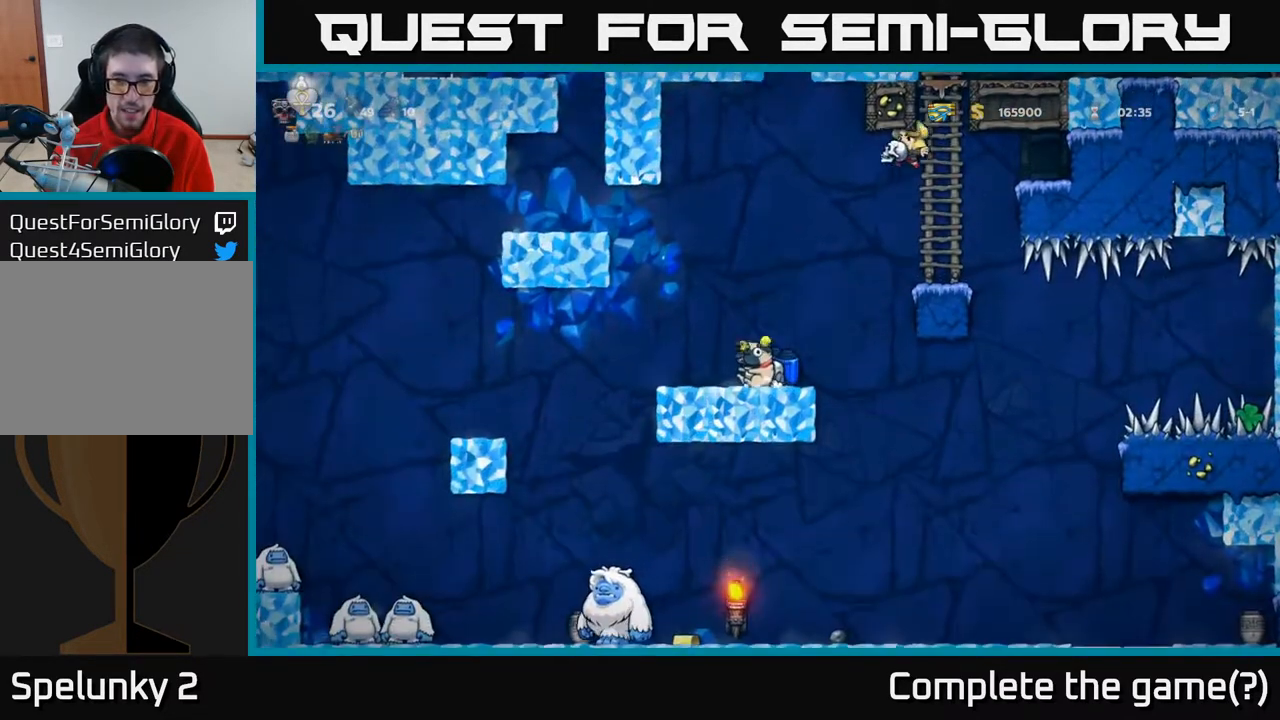
{"buttons": ["DPAD_RIGHT"], "left_stick": "center", "right_stick": "center", "events": [[283, "DPAD_DOWN", "up"], [383, "DPAD_RIGHT", "down"]]}
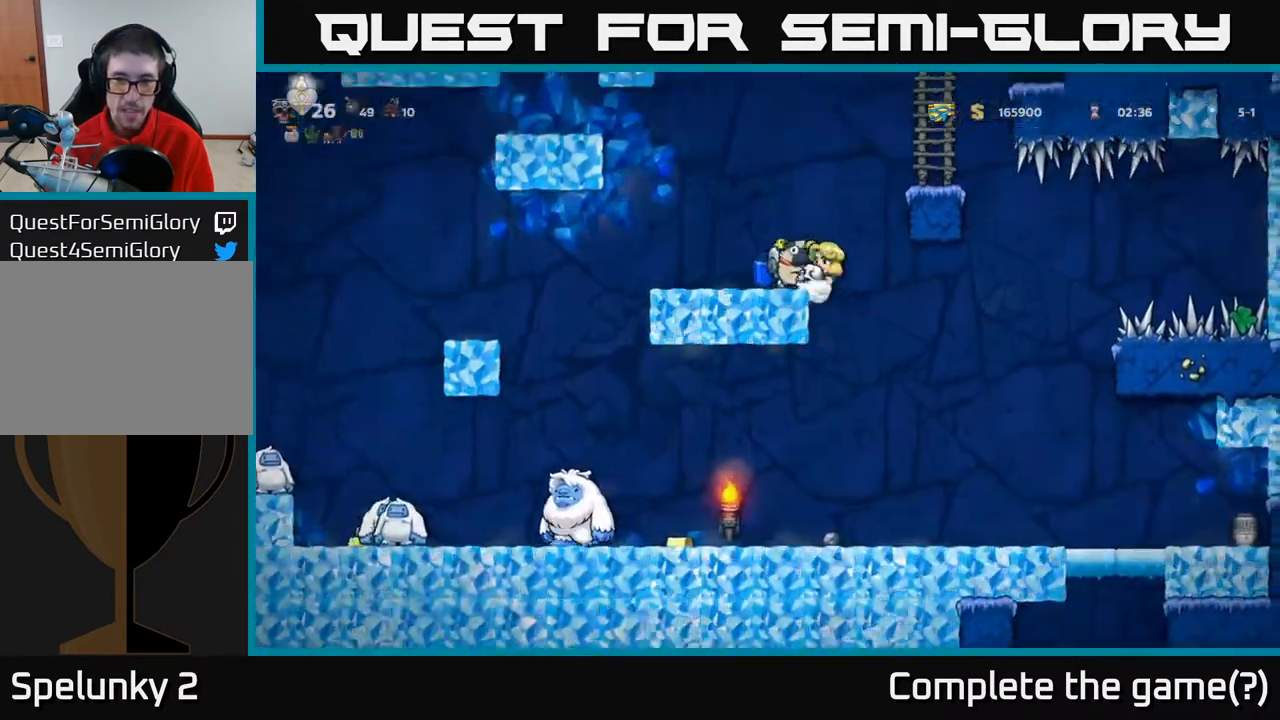
{"buttons": ["DPAD_RIGHT"], "left_stick": "center", "right_stick": "center", "events": [[183, "DPAD_RIGHT", "up"], [350, "DPAD_RIGHT", "down"]]}
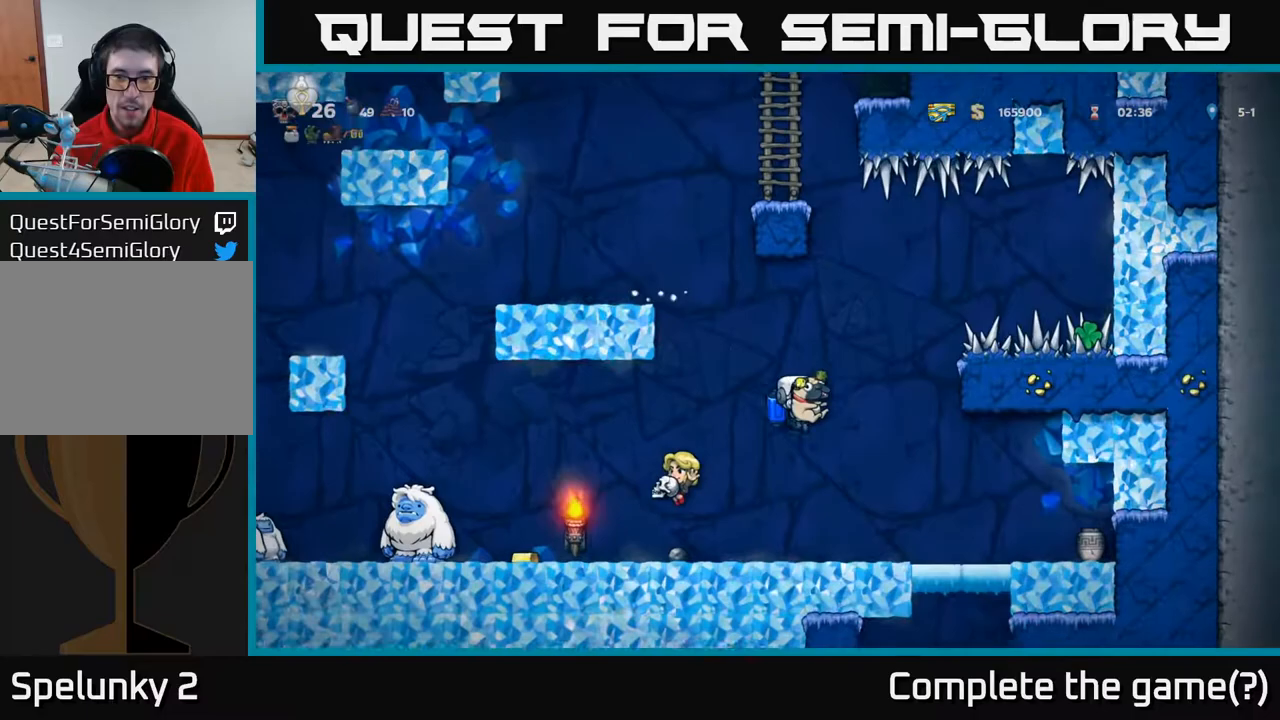
{"buttons": ["A"], "left_stick": "center", "right_stick": "center", "events": [[33, "A", "down"], [100, "DPAD_RIGHT", "up"], [150, "A", "up"], [433, "A", "down"]]}
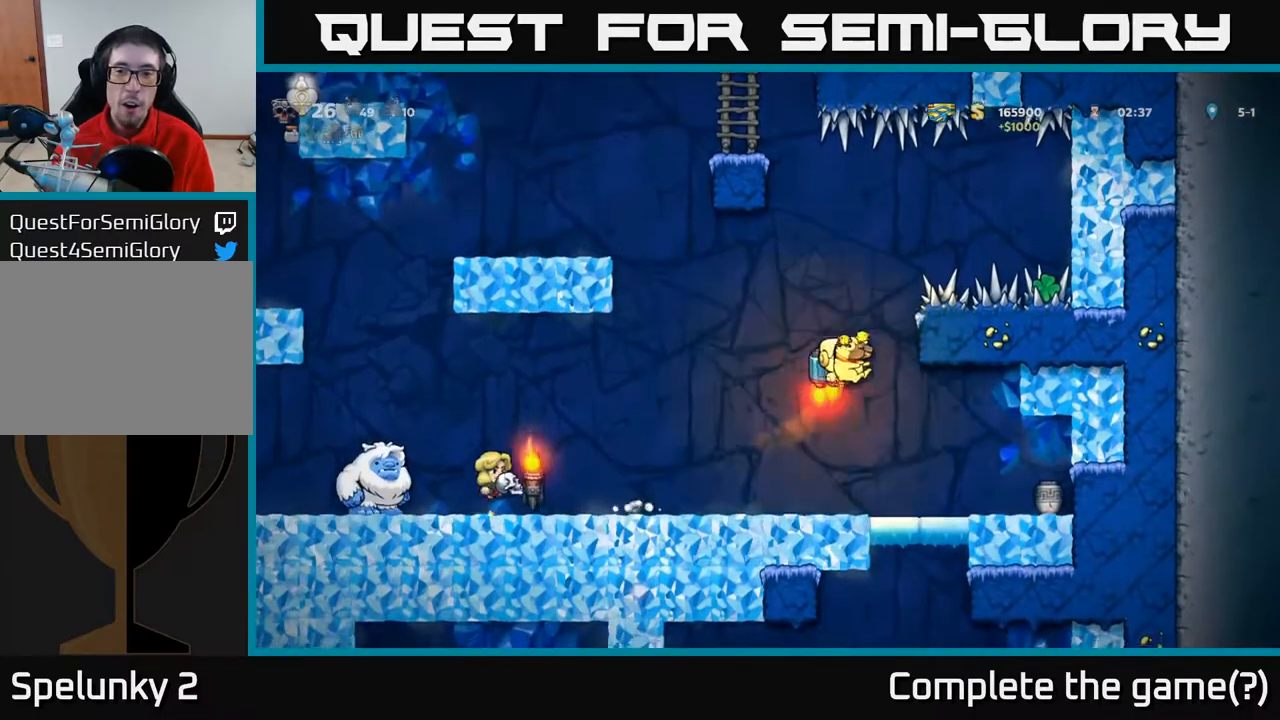
{"buttons": ["DPAD_RIGHT"], "left_stick": "center", "right_stick": "center", "events": [[50, "A", "up"], [83, "DPAD_RIGHT", "down"]]}
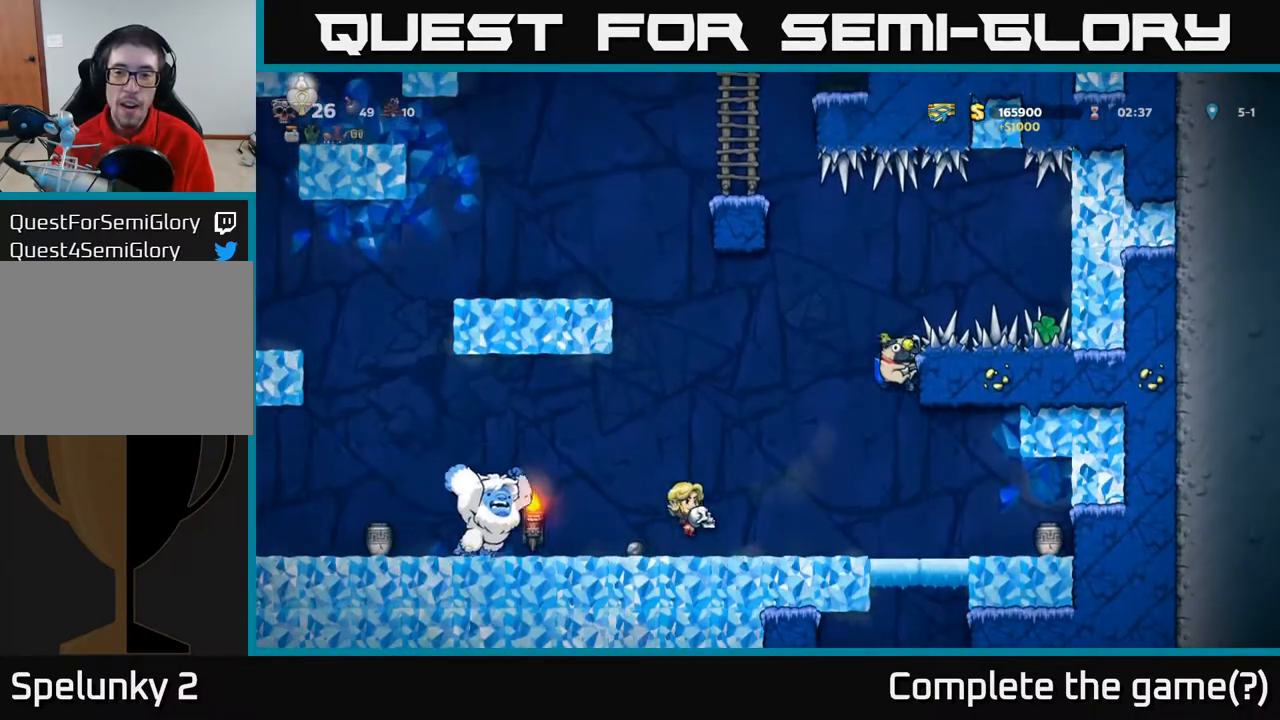
{"buttons": ["A", "DPAD_RIGHT"], "left_stick": "center", "right_stick": "center", "events": [[133, "DPAD_RIGHT", "up"], [483, "A", "down"], [483, "DPAD_RIGHT", "down"]]}
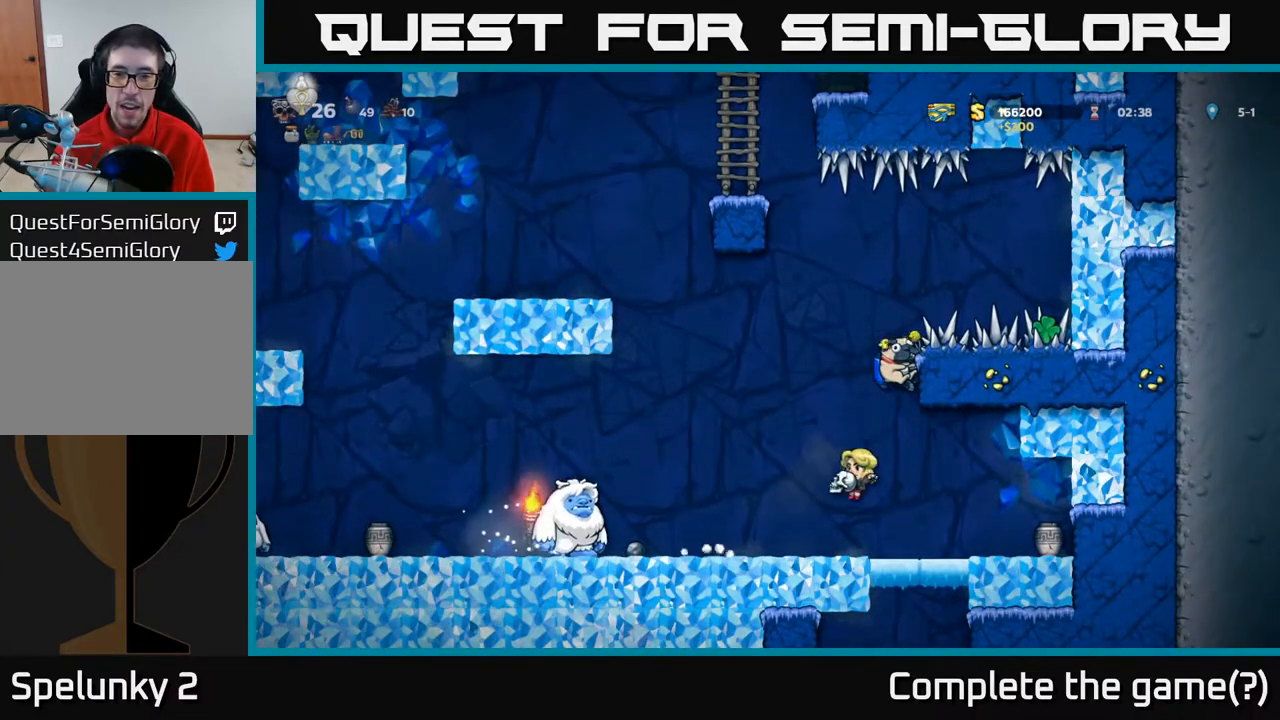
{"buttons": [], "left_stick": "center", "right_stick": "center", "events": [[33, "A", "up"], [483, "DPAD_RIGHT", "up"]]}
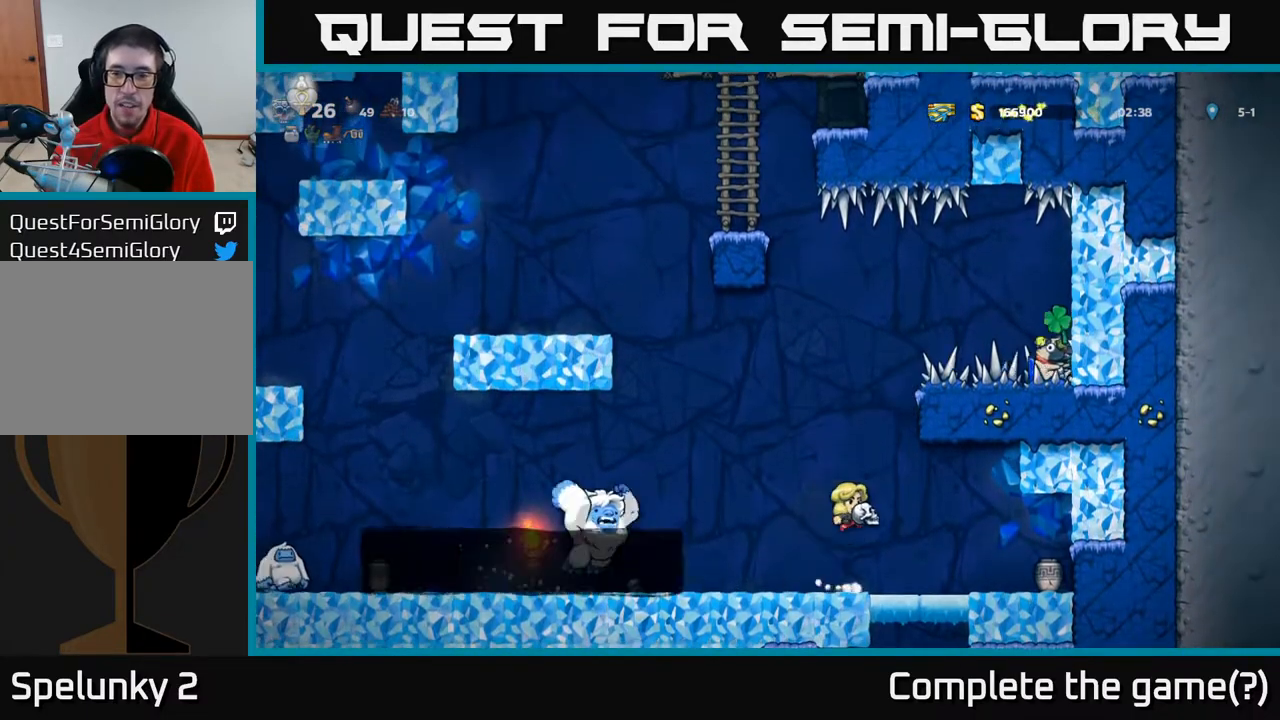
{"buttons": ["DPAD_LEFT"], "left_stick": "center", "right_stick": "center", "events": [[367, "DPAD_LEFT", "down"]]}